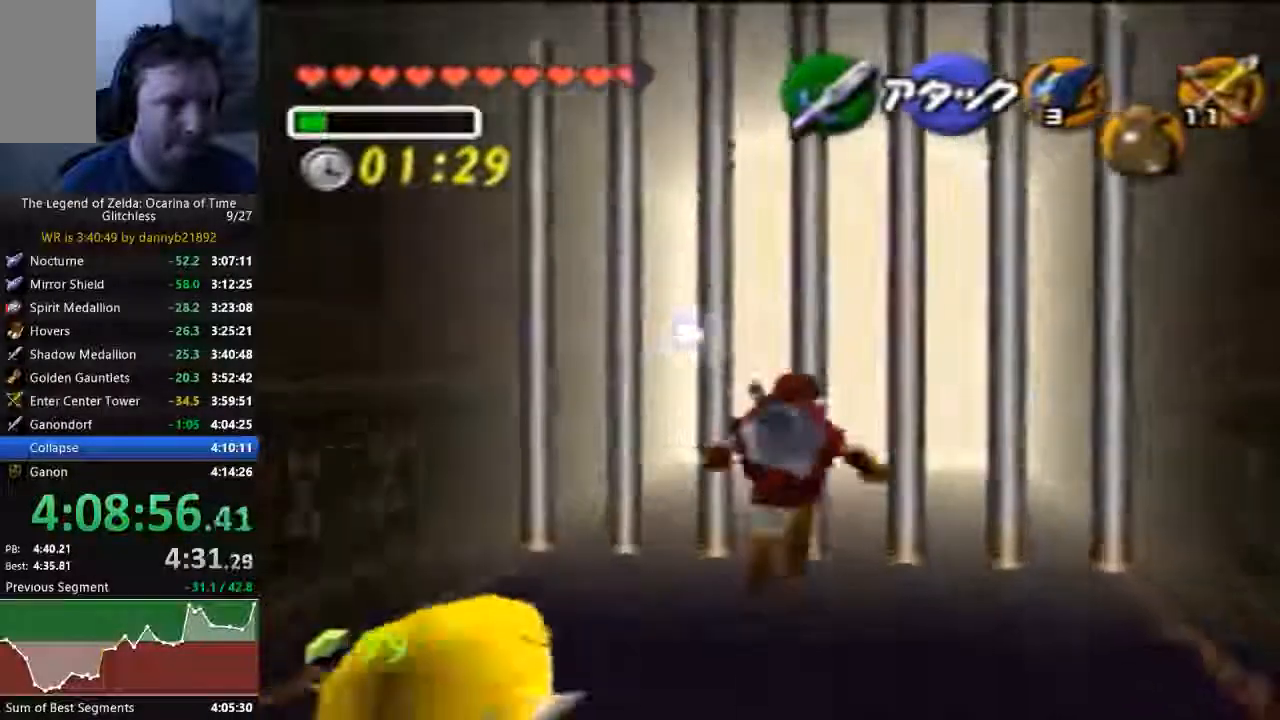
Gameplay with a controller (Nintendo layout); each line is a JSON object with the inputs held at the frame after it. "events" lists button and stick changes between this image and that frame as [ms after this image, input, new state], when the widget could be followed in between. Not read: L3 R3 START Z.
{"buttons": [], "left_stick": "right", "events": [[267, "left_stick", "center"], [467, "left_stick", "right"]]}
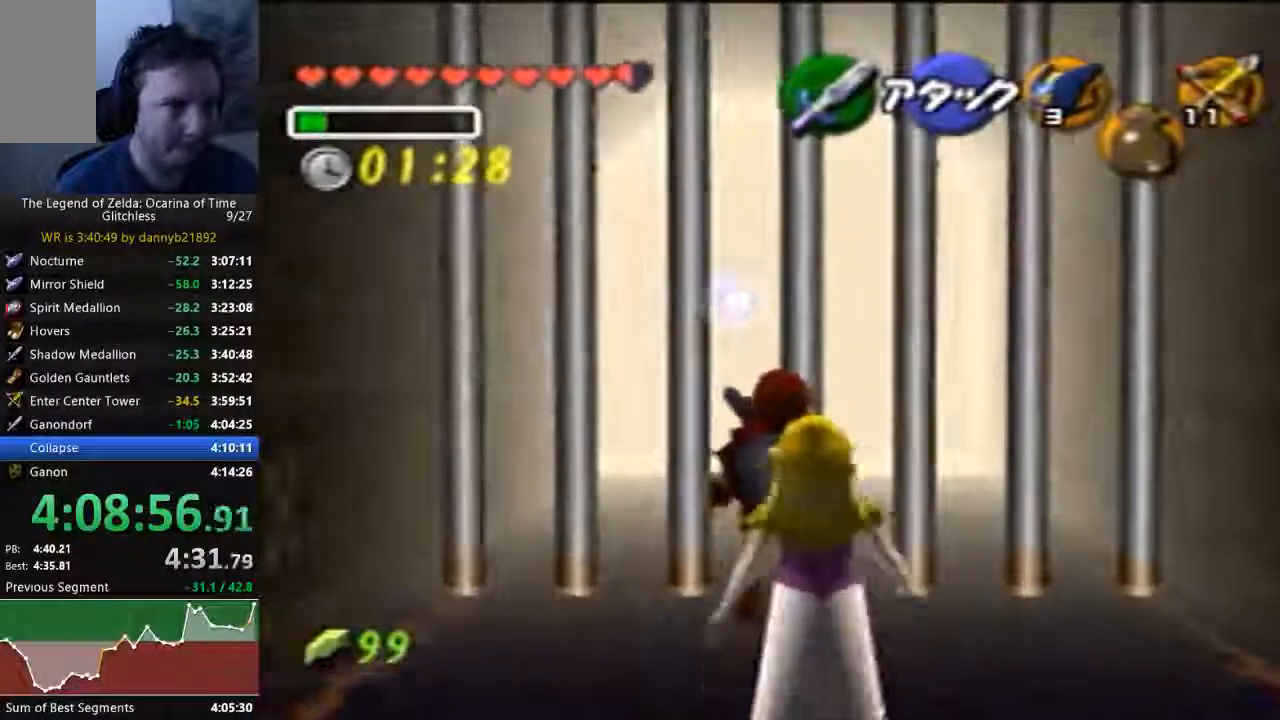
{"buttons": [], "left_stick": "center", "events": [[233, "left_stick", "up-right"], [367, "left_stick", "center"]]}
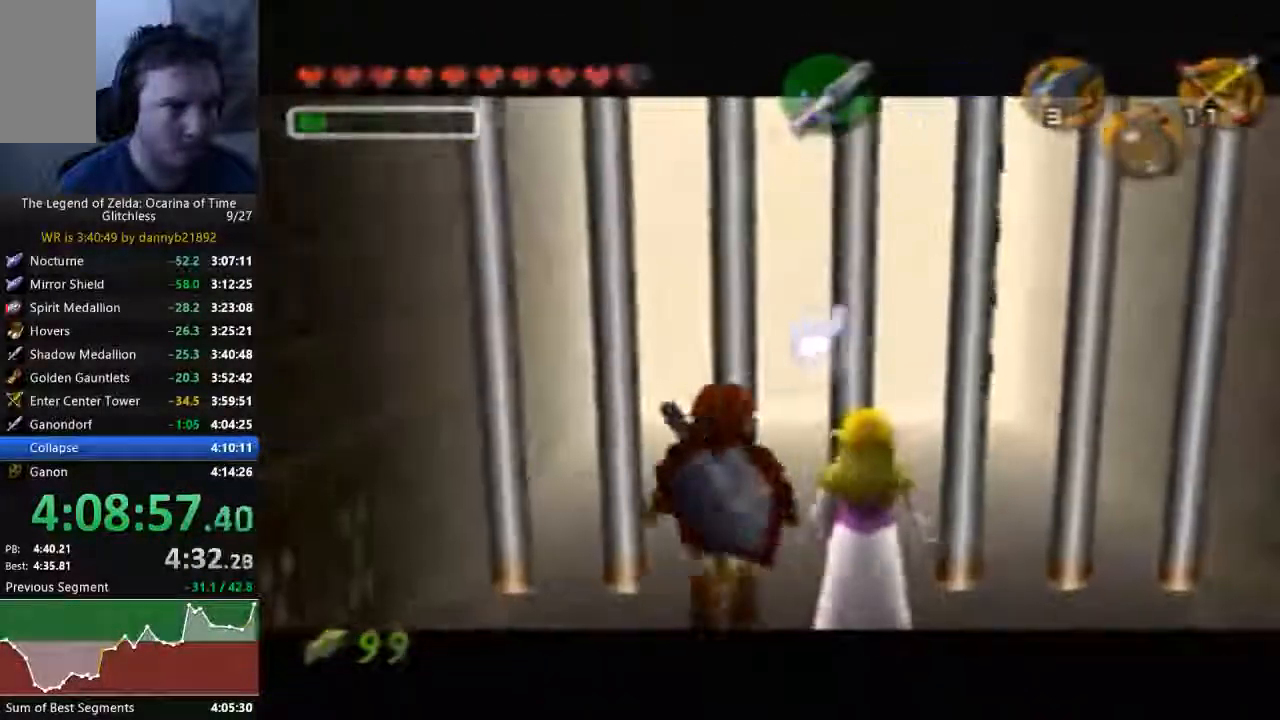
{"buttons": [], "left_stick": "center", "events": []}
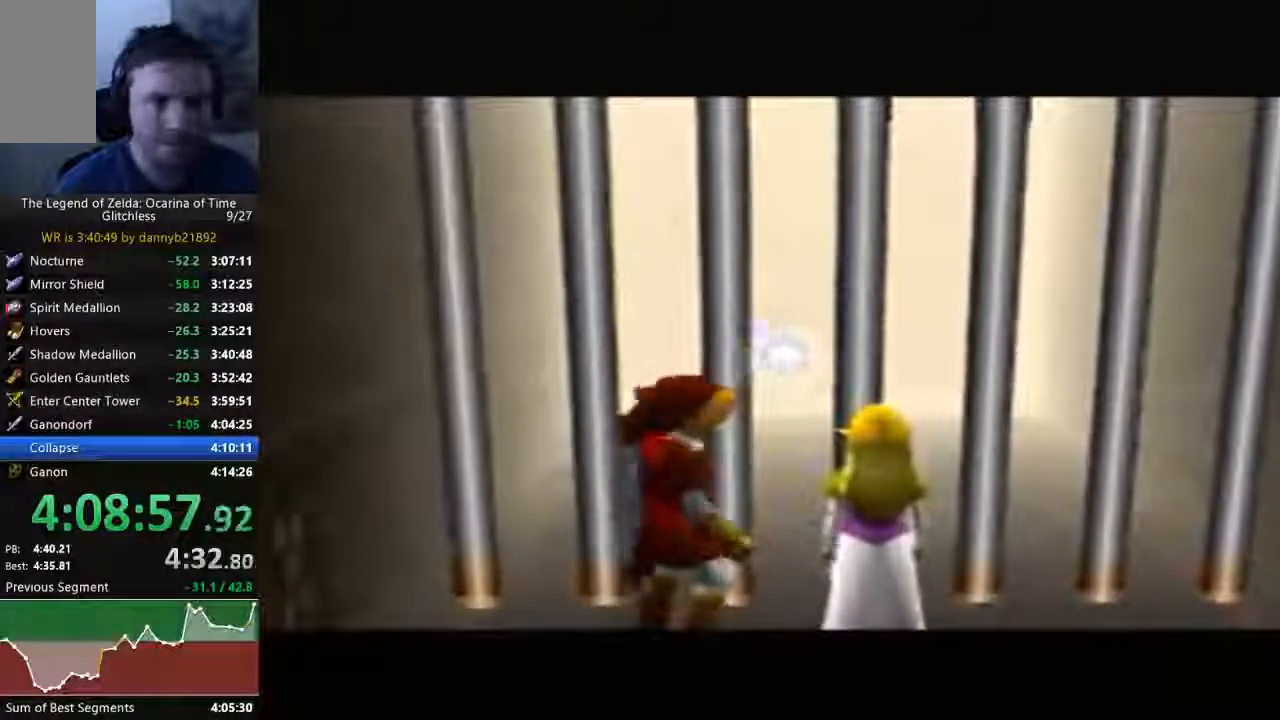
{"buttons": [], "left_stick": "up-left", "events": [[267, "left_stick", "up-left"]]}
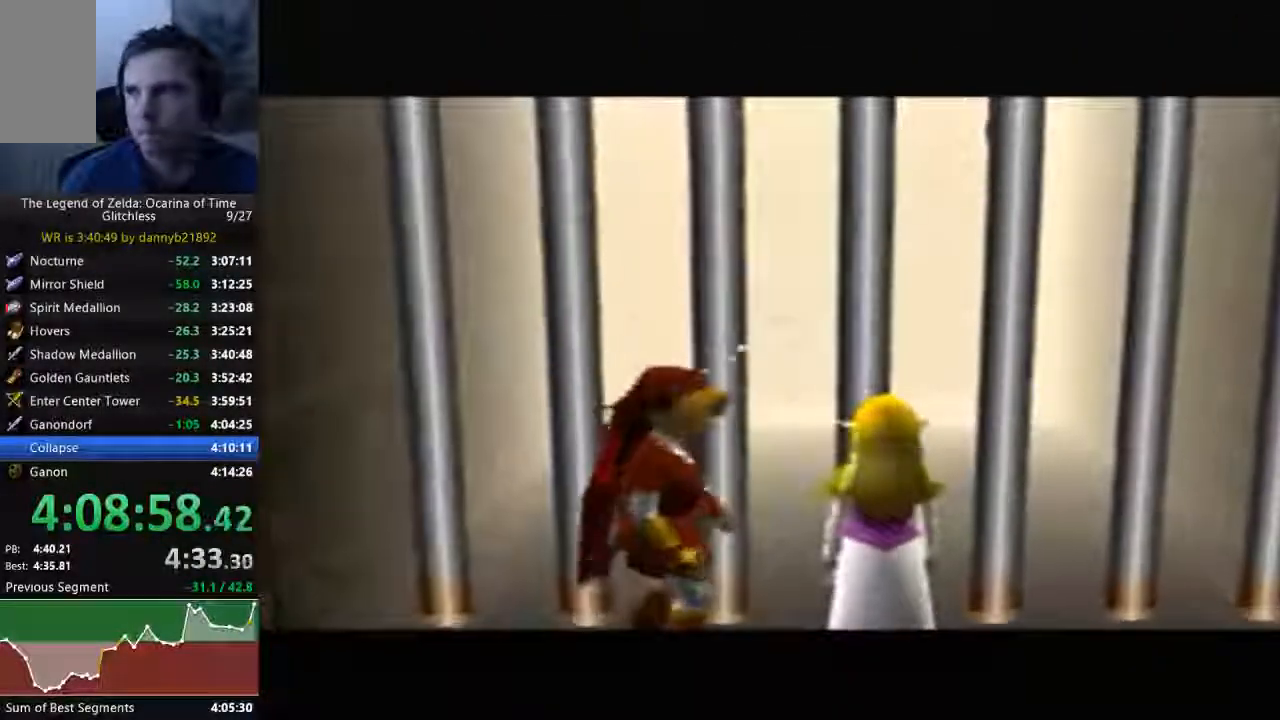
{"buttons": [], "left_stick": "up", "events": [[100, "left_stick", "center"], [300, "left_stick", "up"]]}
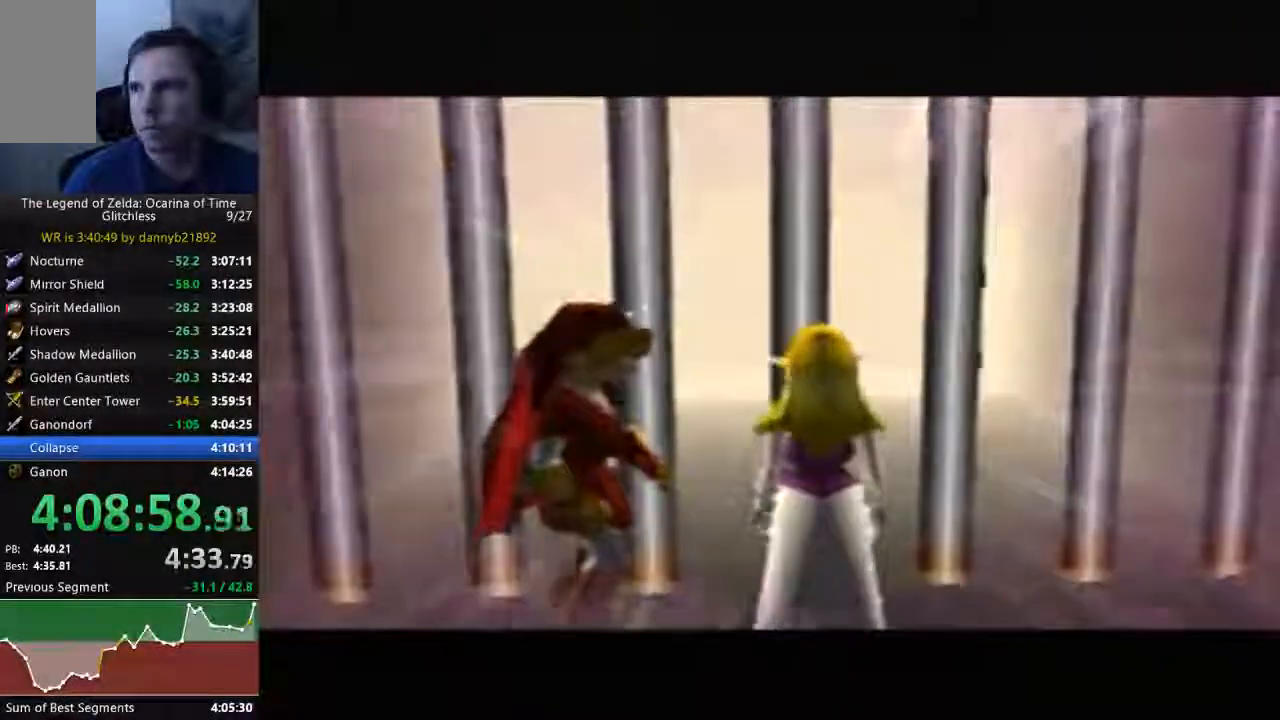
{"buttons": [], "left_stick": "up-left", "events": [[133, "left_stick", "up-left"]]}
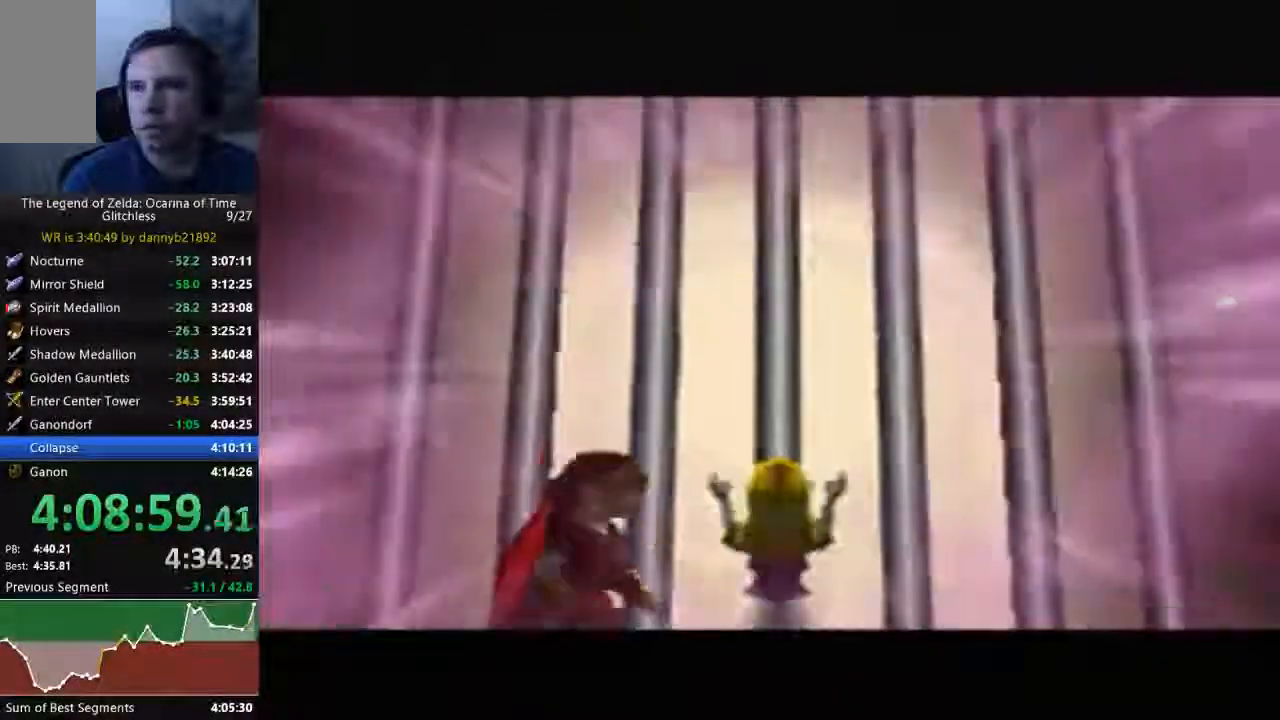
{"buttons": [], "left_stick": "up-left", "events": []}
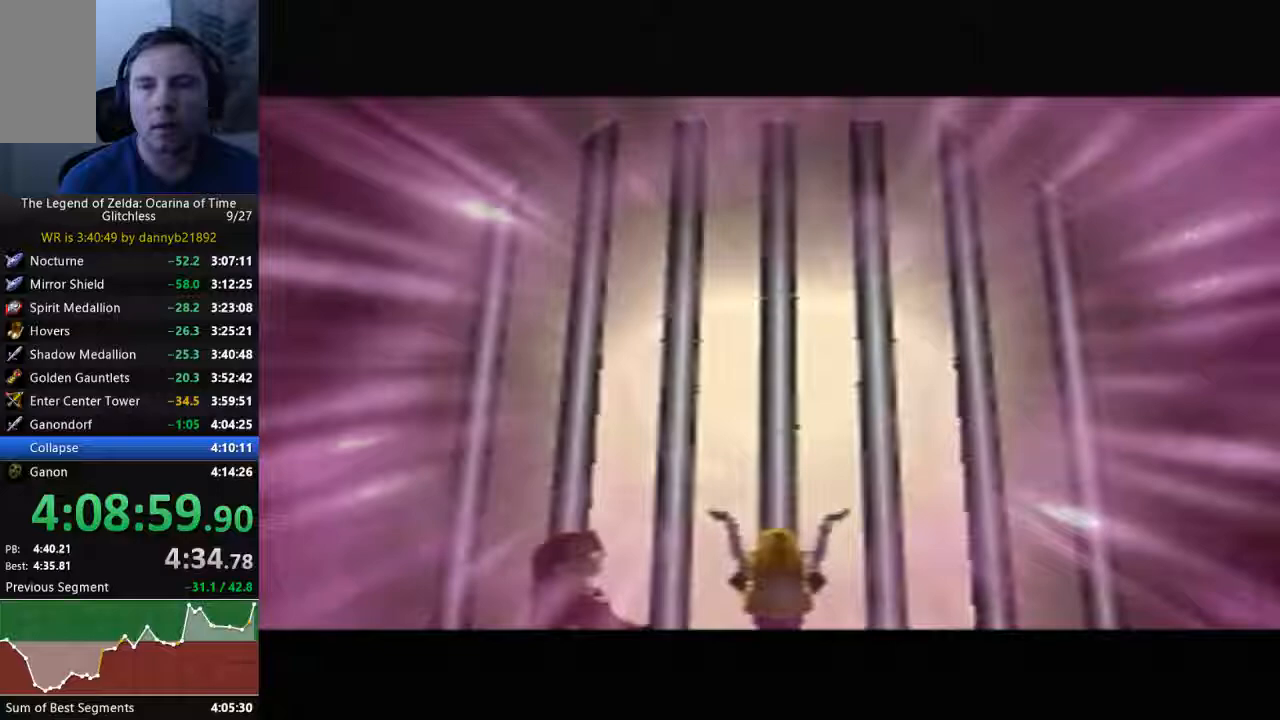
{"buttons": [], "left_stick": "up-left", "events": []}
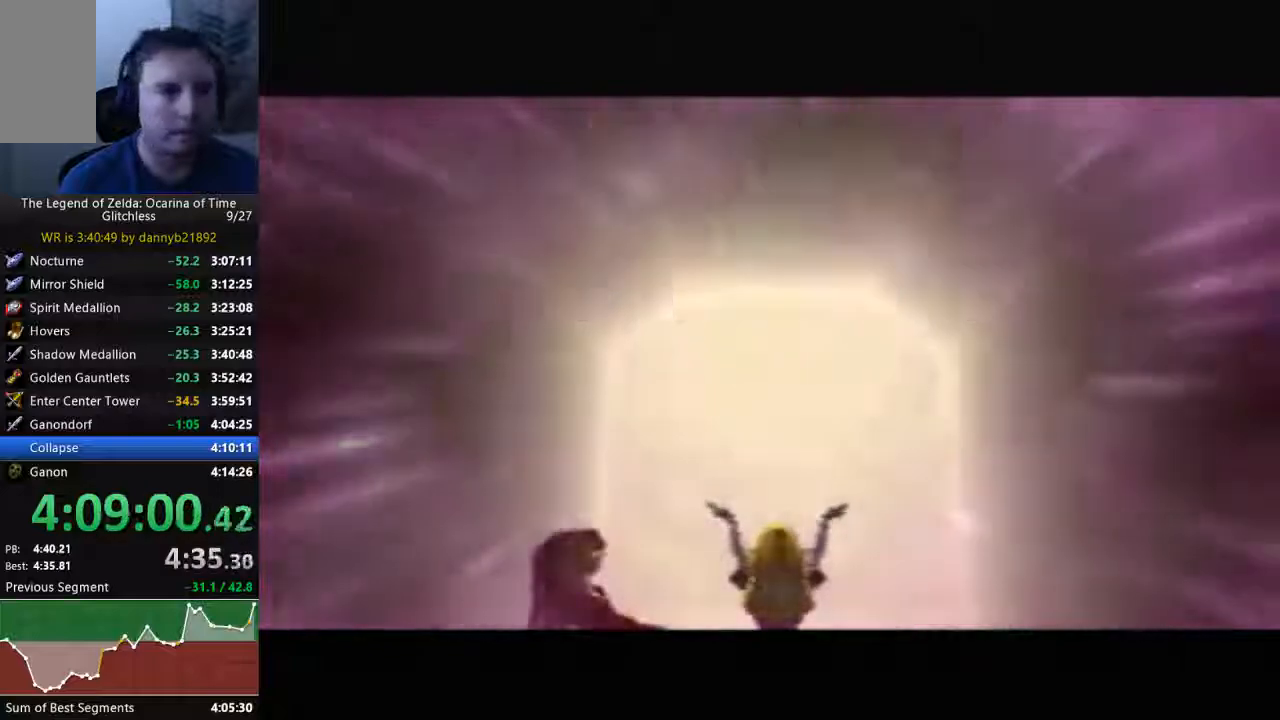
{"buttons": [], "left_stick": "up-left", "events": []}
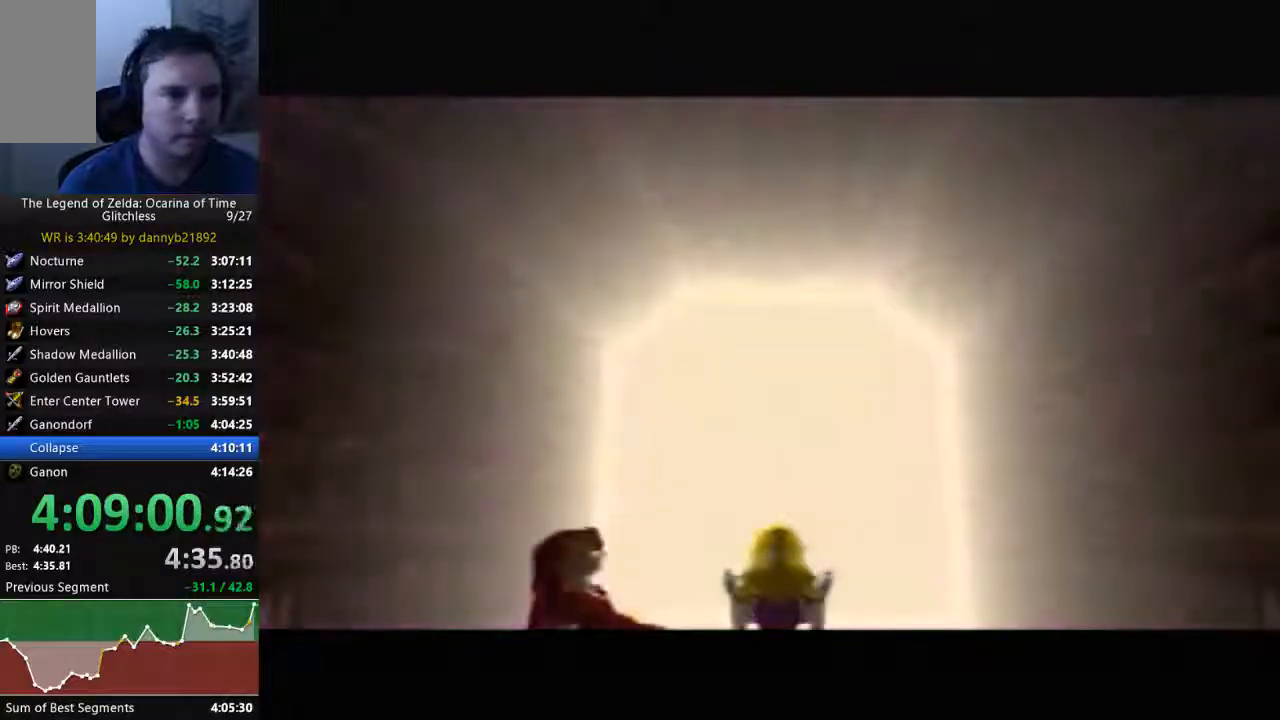
{"buttons": [], "left_stick": "up-left", "events": []}
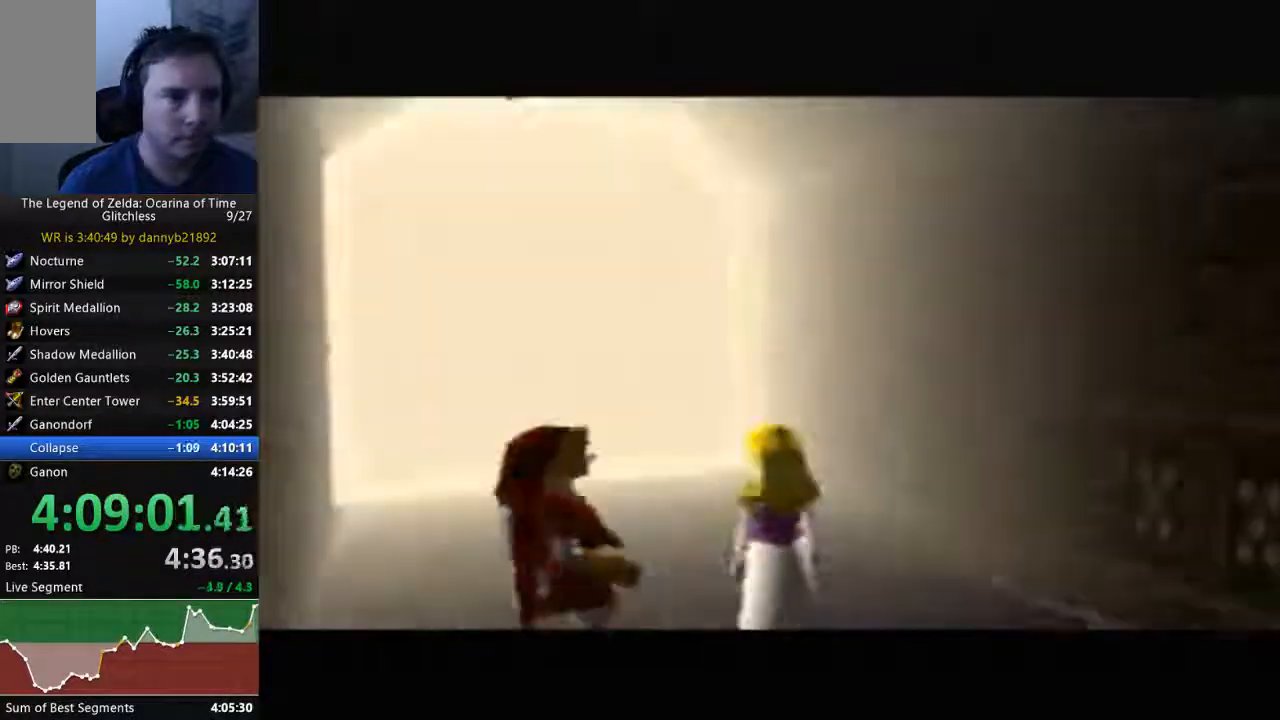
{"buttons": [], "left_stick": "up-left", "events": []}